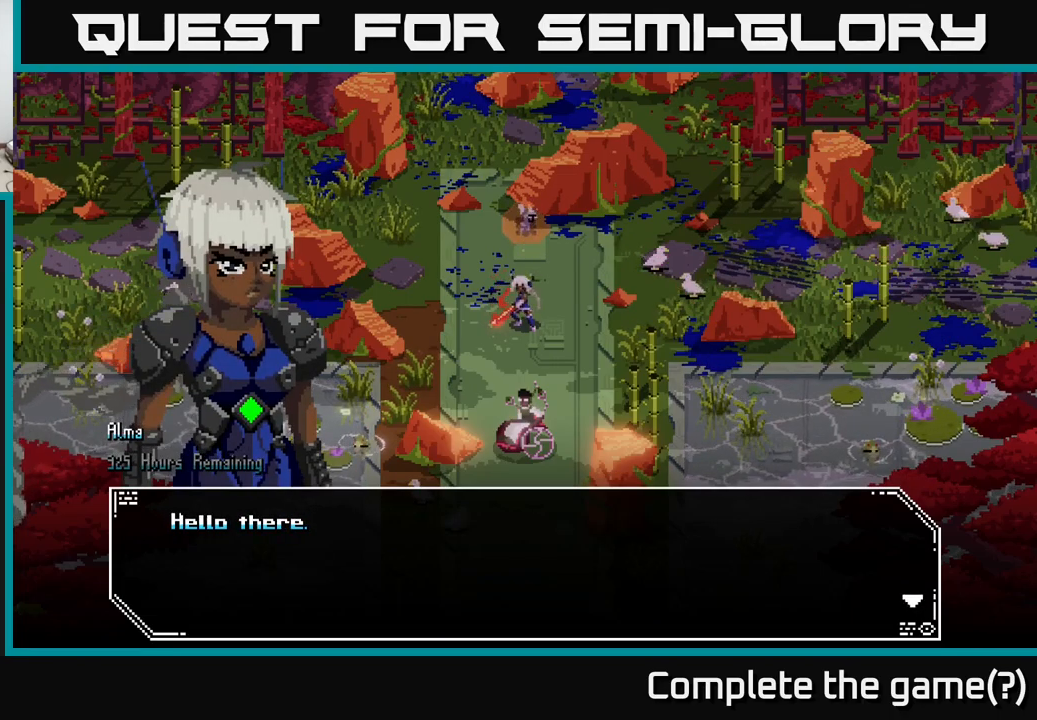
Gameplay with a controller (Xbox layout); each line is a JSON object with the inputs held at the frame after it. "events" lists button and stick changes between this image and that frame as [ms after this image, input, new state], when the widget could be followed in between.
{"buttons": ["A"], "left_stick": "center", "right_stick": "center", "events": [[400, "A", "down"]]}
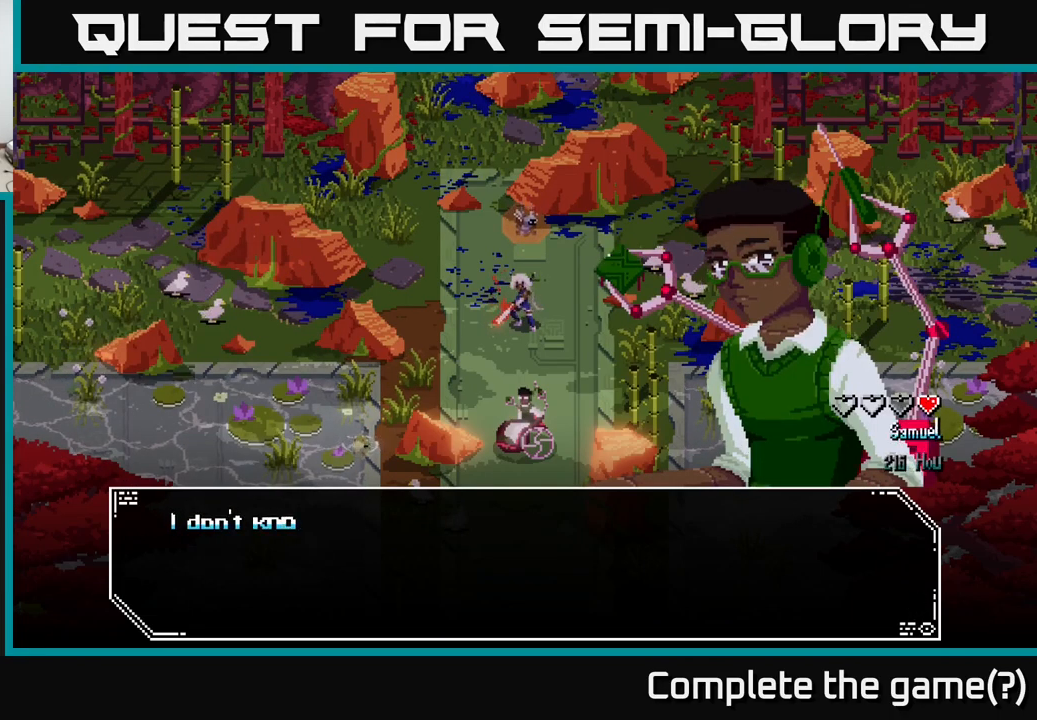
{"buttons": [], "left_stick": "center", "right_stick": "center", "events": [[50, "A", "up"]]}
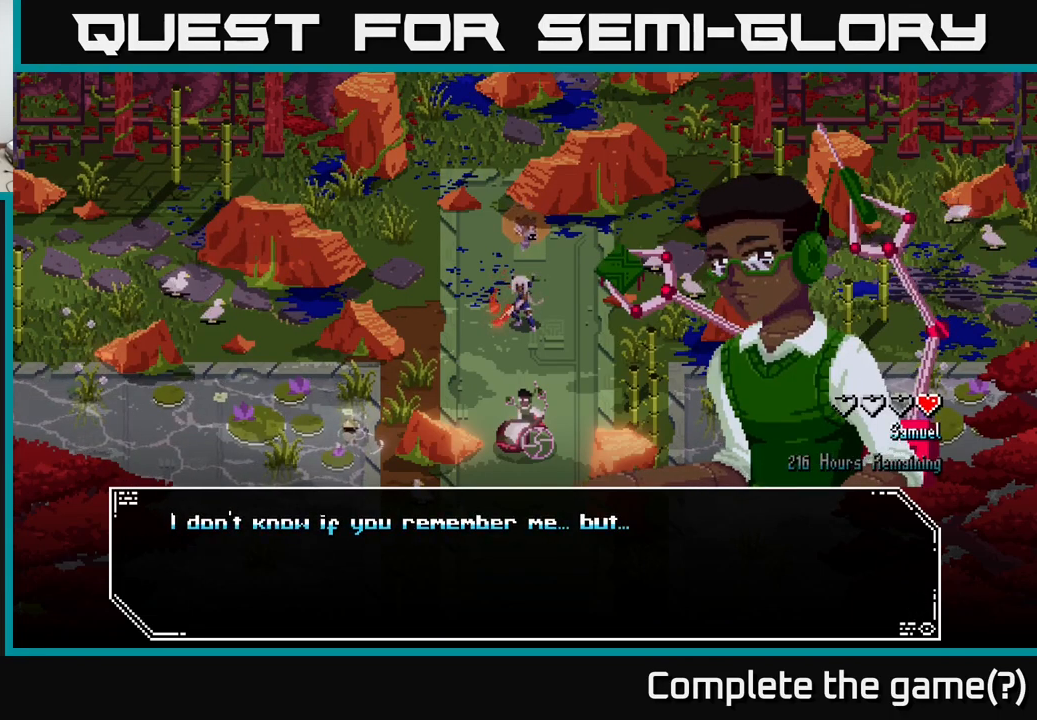
{"buttons": [], "left_stick": "center", "right_stick": "center", "events": []}
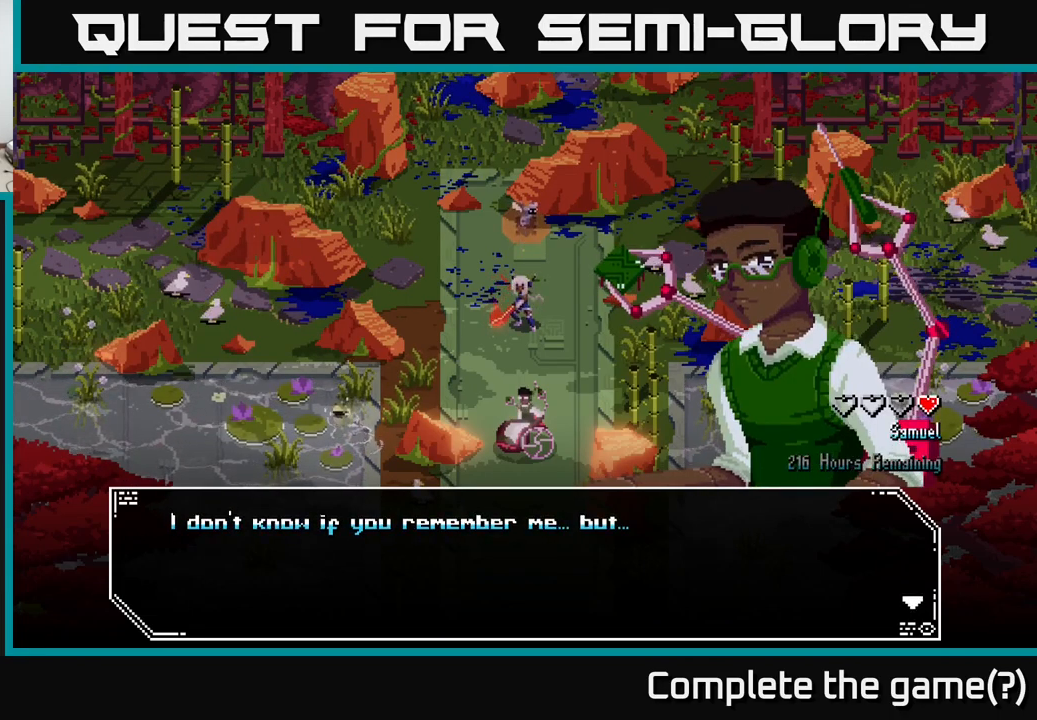
{"buttons": ["A"], "left_stick": "center", "right_stick": "center", "events": [[367, "A", "down"]]}
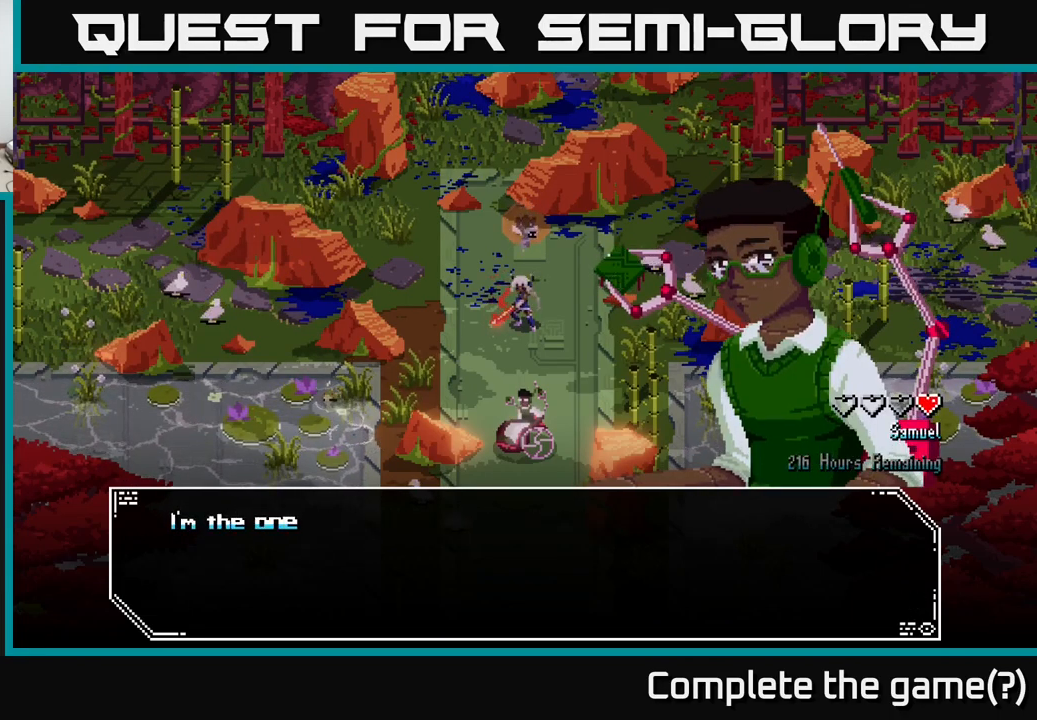
{"buttons": [], "left_stick": "center", "right_stick": "center", "events": [[133, "A", "up"]]}
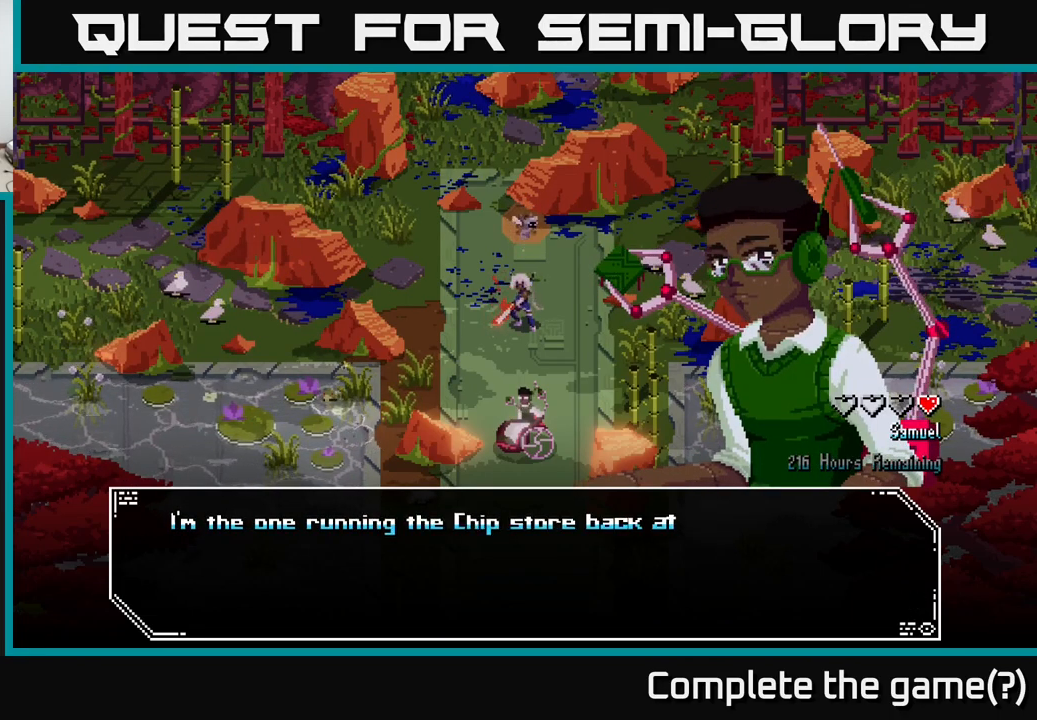
{"buttons": [], "left_stick": "center", "right_stick": "center", "events": []}
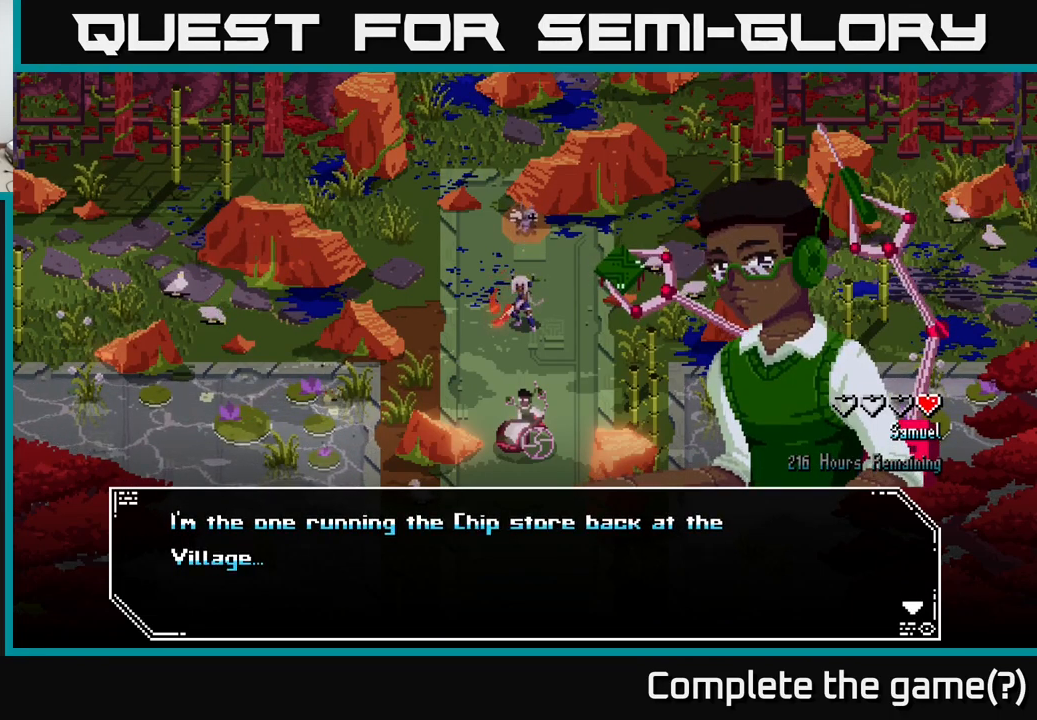
{"buttons": [], "left_stick": "center", "right_stick": "center", "events": []}
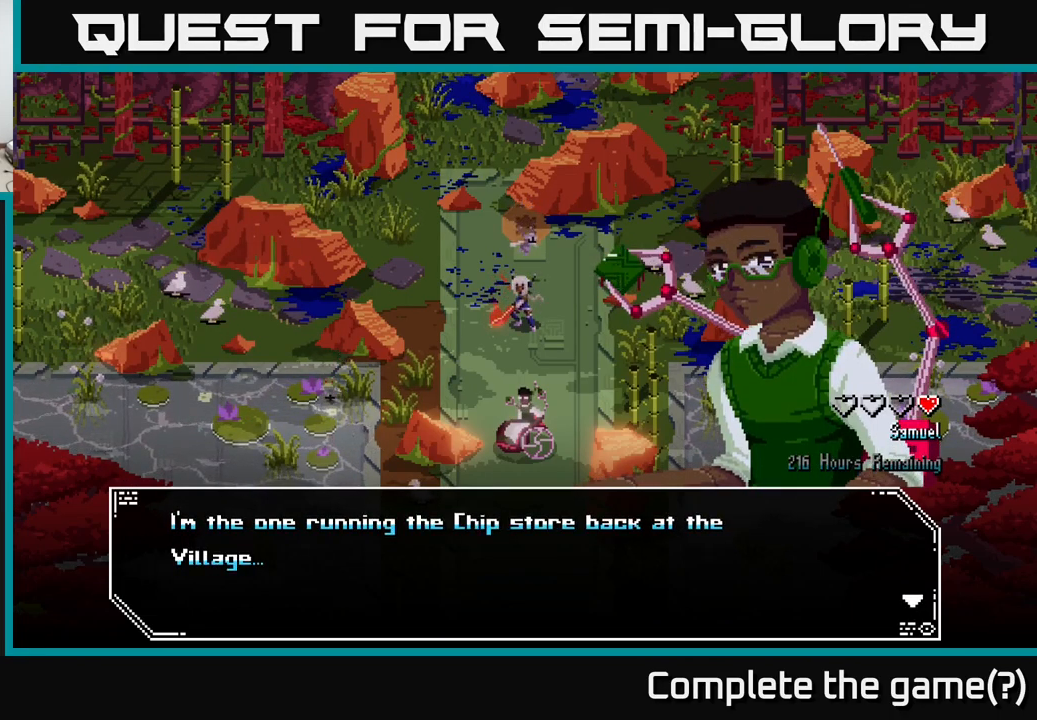
{"buttons": [], "left_stick": "center", "right_stick": "center", "events": []}
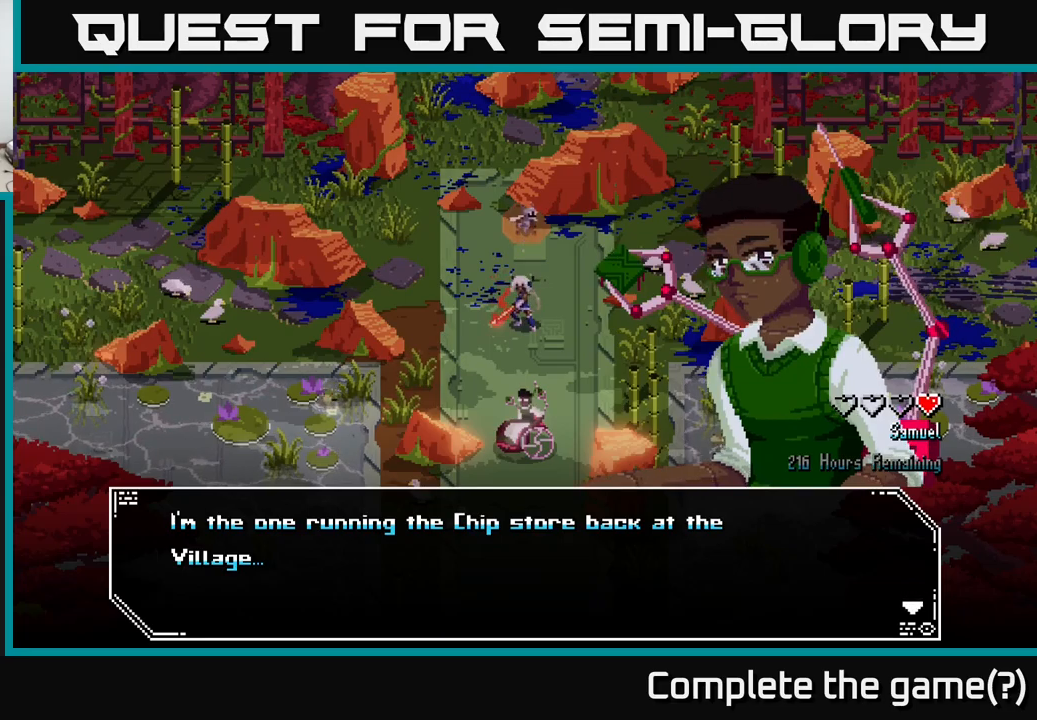
{"buttons": [], "left_stick": "center", "right_stick": "center", "events": []}
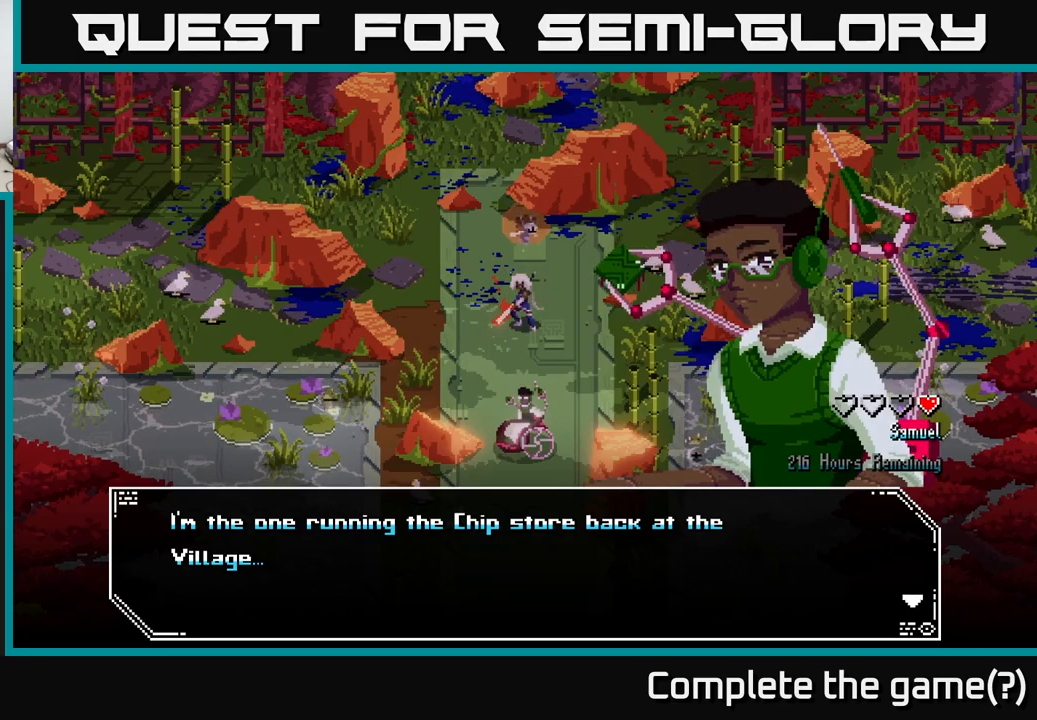
{"buttons": [], "left_stick": "center", "right_stick": "center", "events": []}
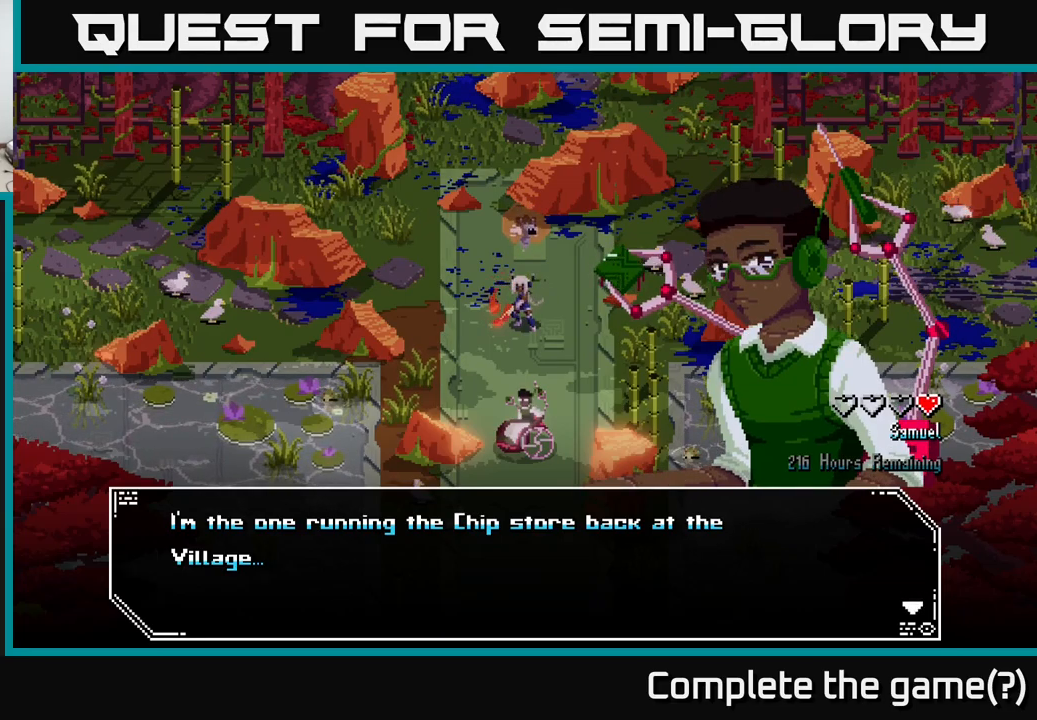
{"buttons": [], "left_stick": "center", "right_stick": "center", "events": []}
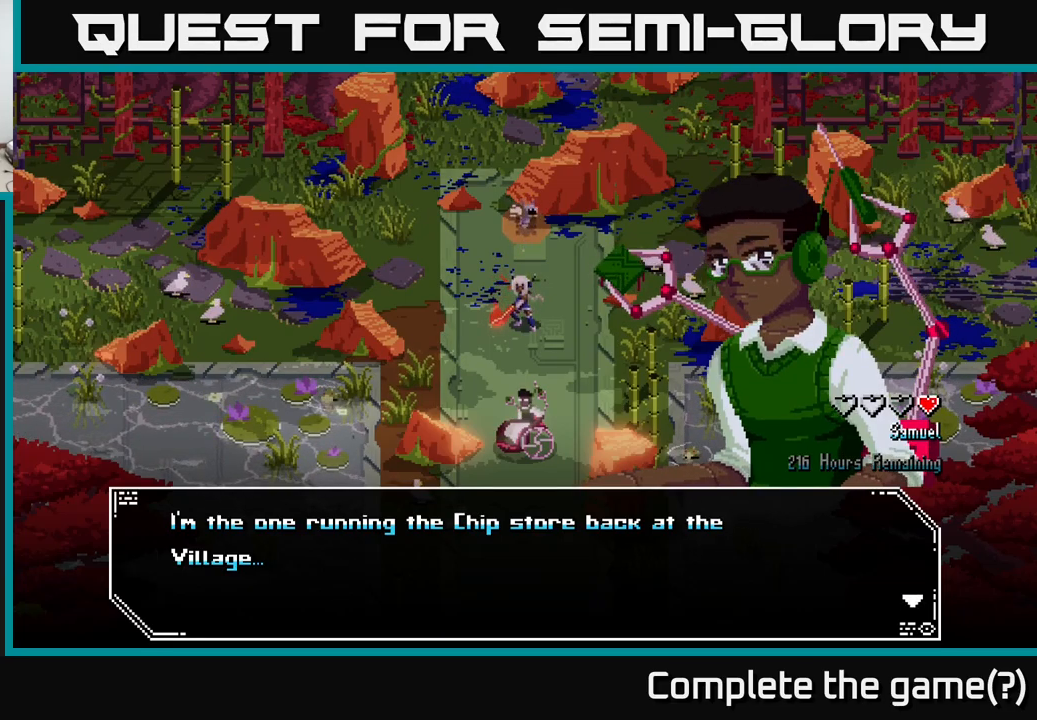
{"buttons": [], "left_stick": "center", "right_stick": "center", "events": []}
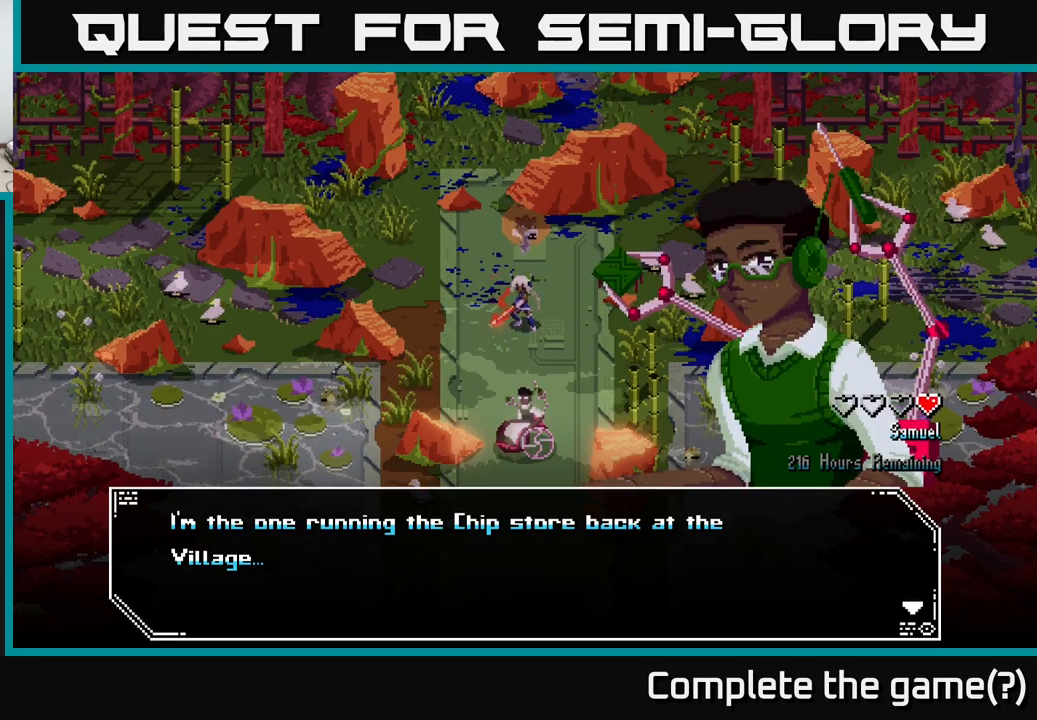
{"buttons": [], "left_stick": "center", "right_stick": "center", "events": [[67, "A", "down"], [217, "A", "up"]]}
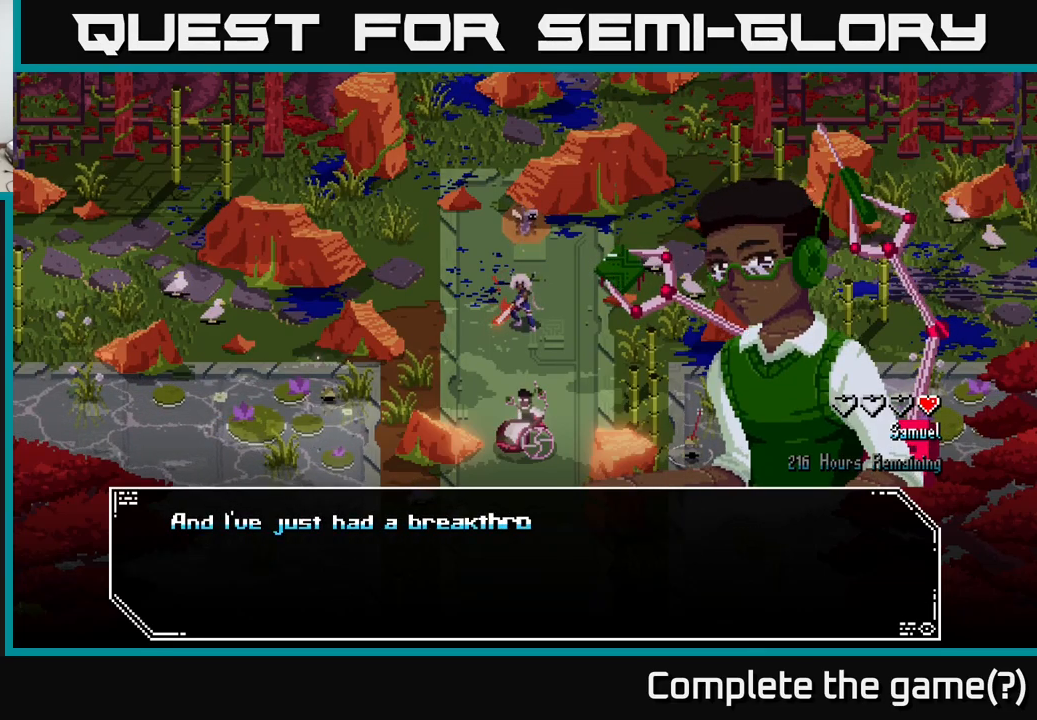
{"buttons": [], "left_stick": "center", "right_stick": "center", "events": []}
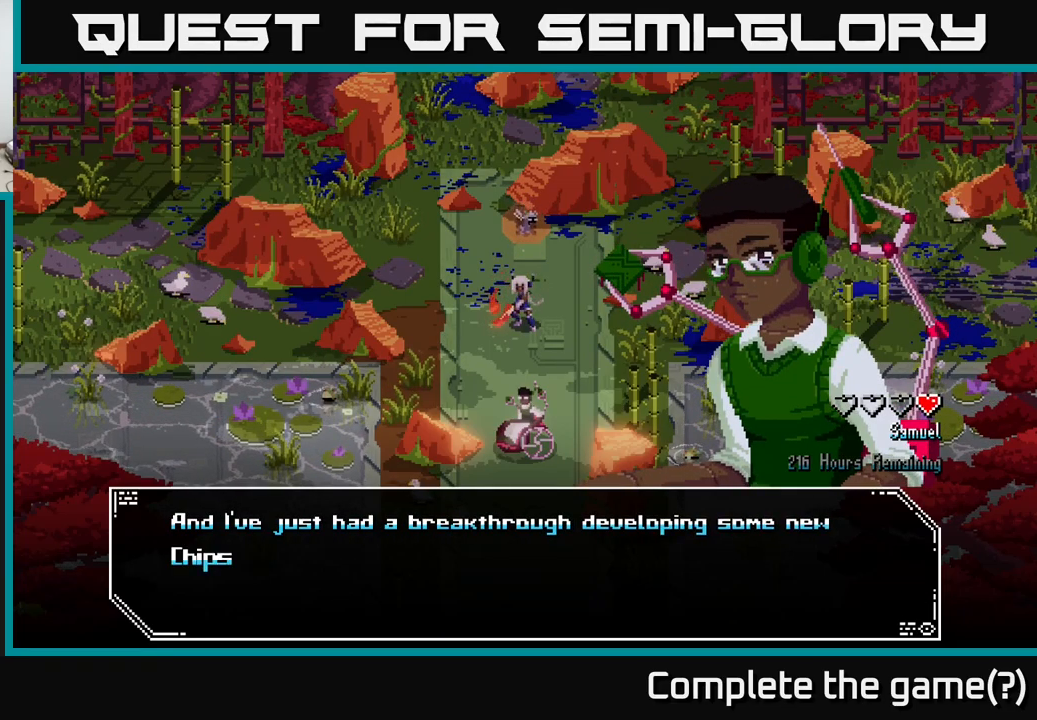
{"buttons": [], "left_stick": "center", "right_stick": "center", "events": []}
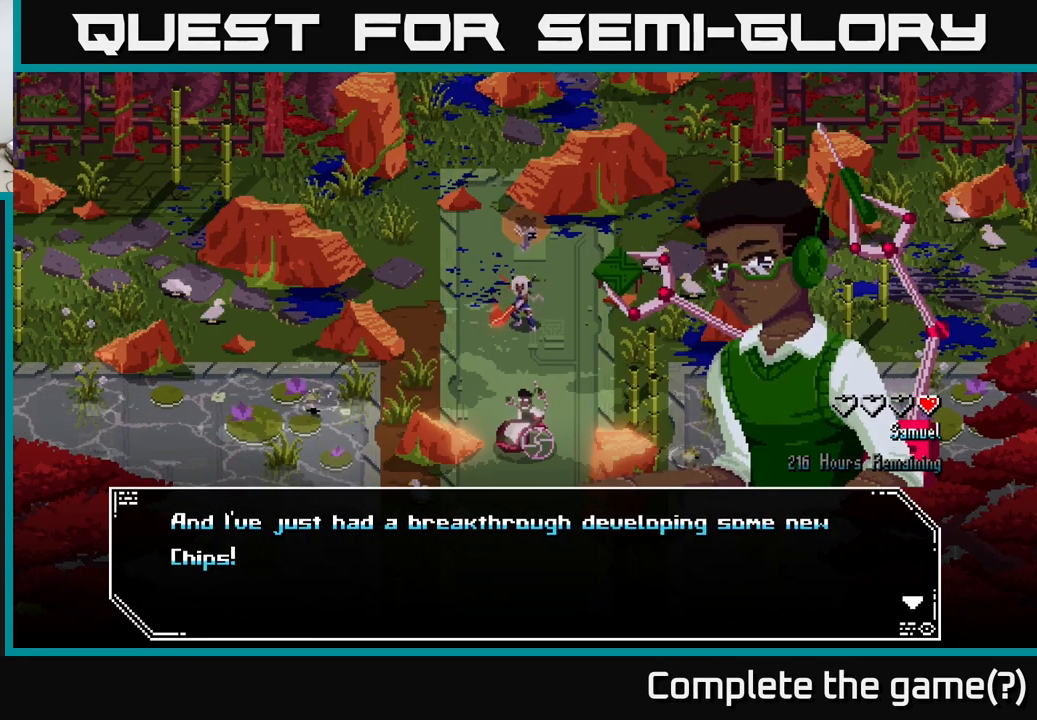
{"buttons": [], "left_stick": "center", "right_stick": "center", "events": [[117, "A", "down"], [234, "A", "up"]]}
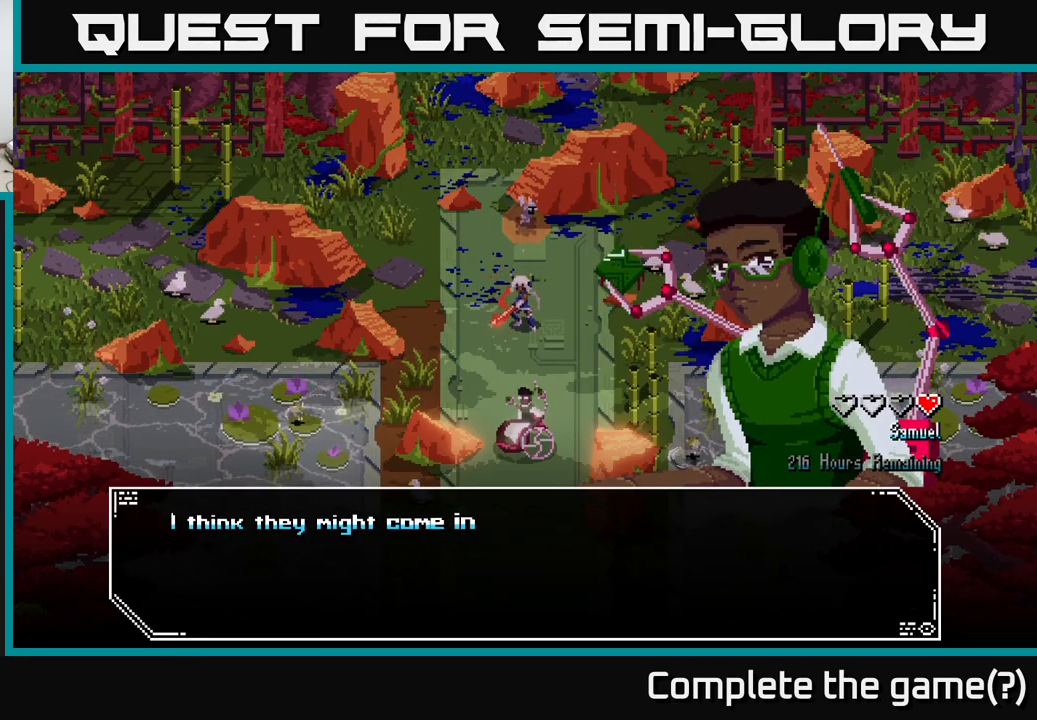
{"buttons": [], "left_stick": "center", "right_stick": "center", "events": []}
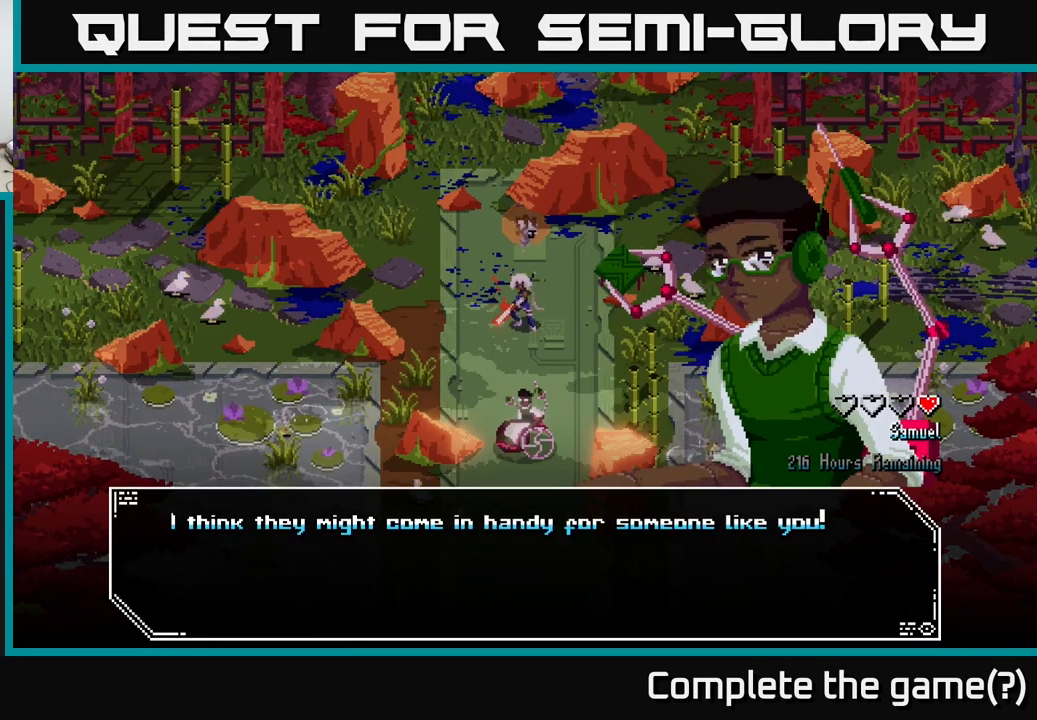
{"buttons": ["A"], "left_stick": "center", "right_stick": "center", "events": [[367, "A", "down"]]}
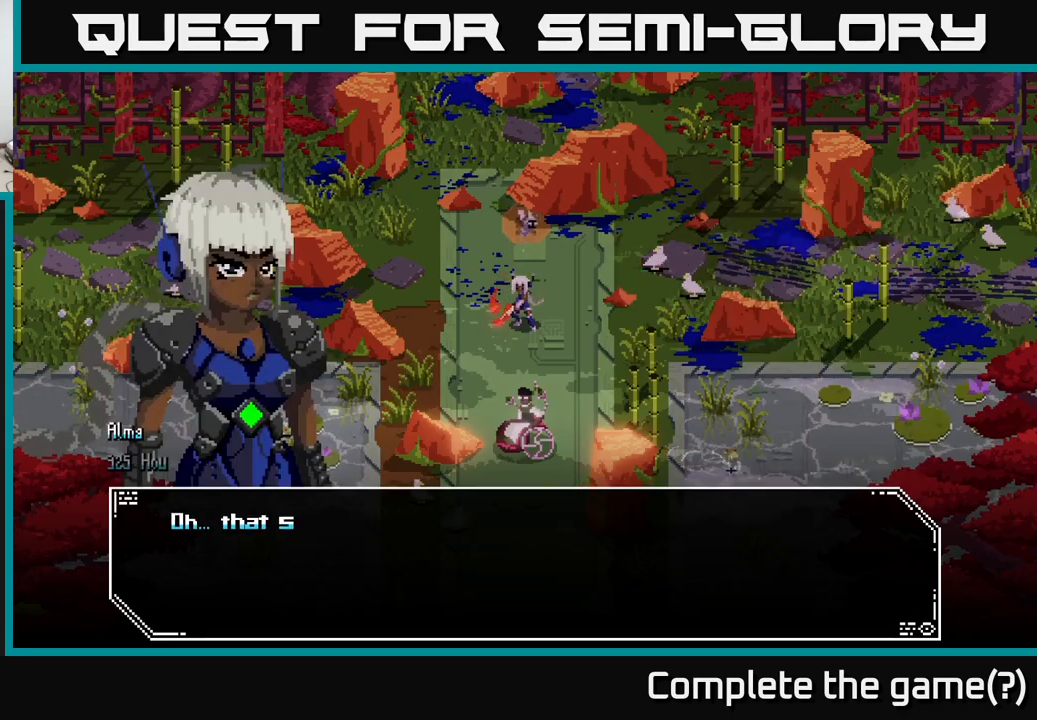
{"buttons": [], "left_stick": "center", "right_stick": "center", "events": [[33, "A", "up"]]}
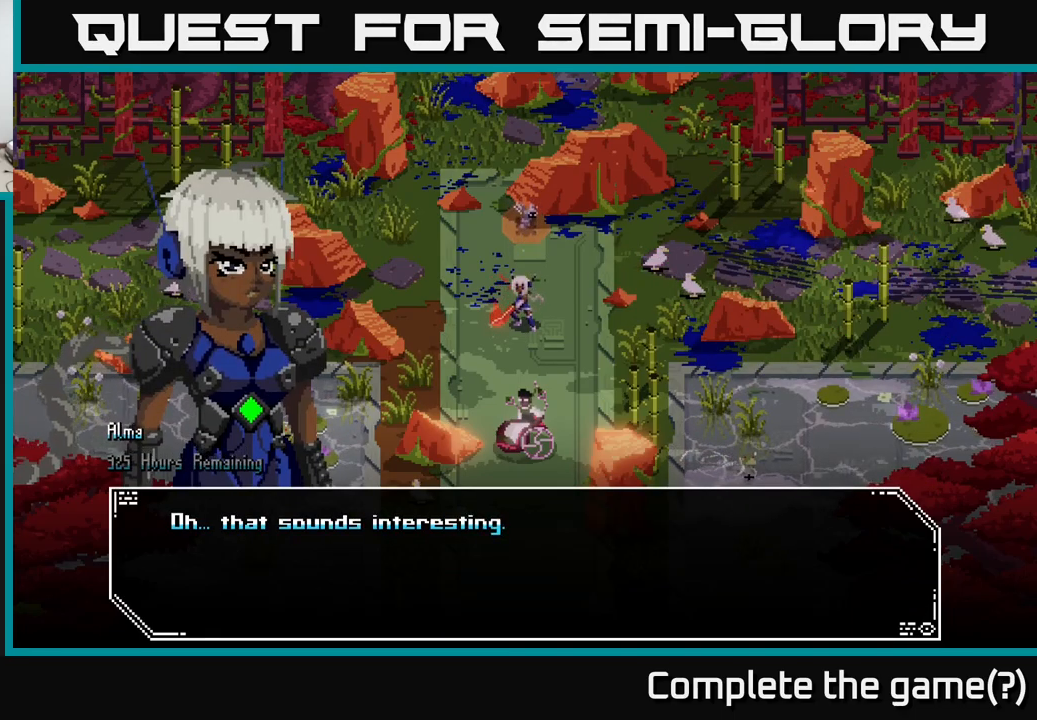
{"buttons": ["A"], "left_stick": "center", "right_stick": "center", "events": [[500, "A", "down"]]}
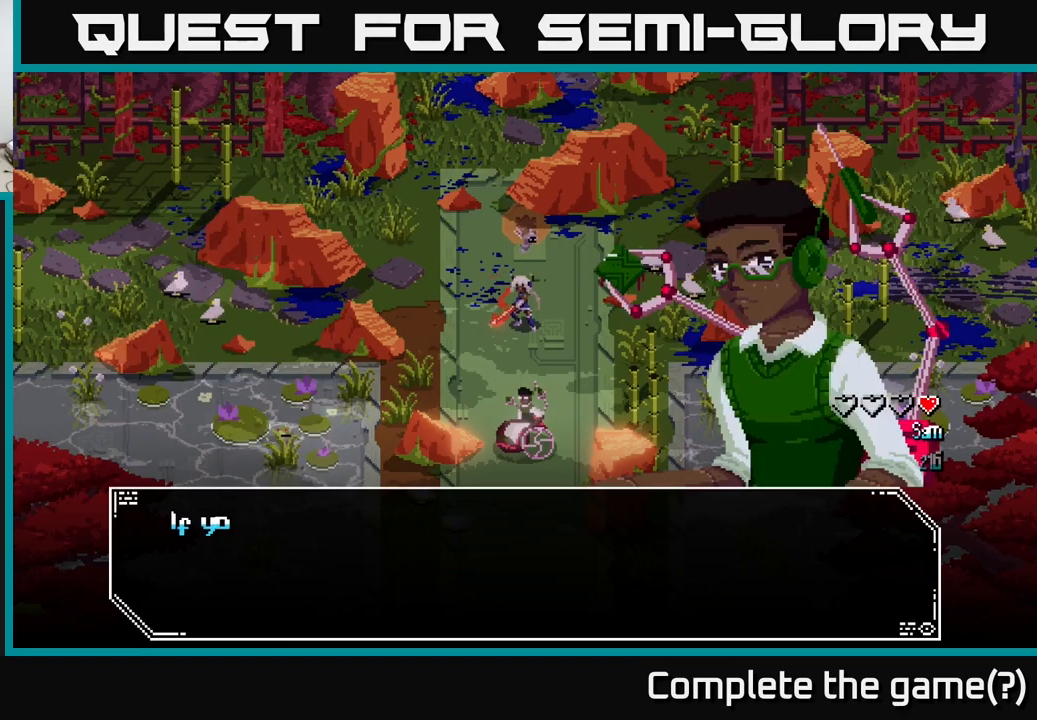
{"buttons": [], "left_stick": "center", "right_stick": "center", "events": [[116, "A", "up"]]}
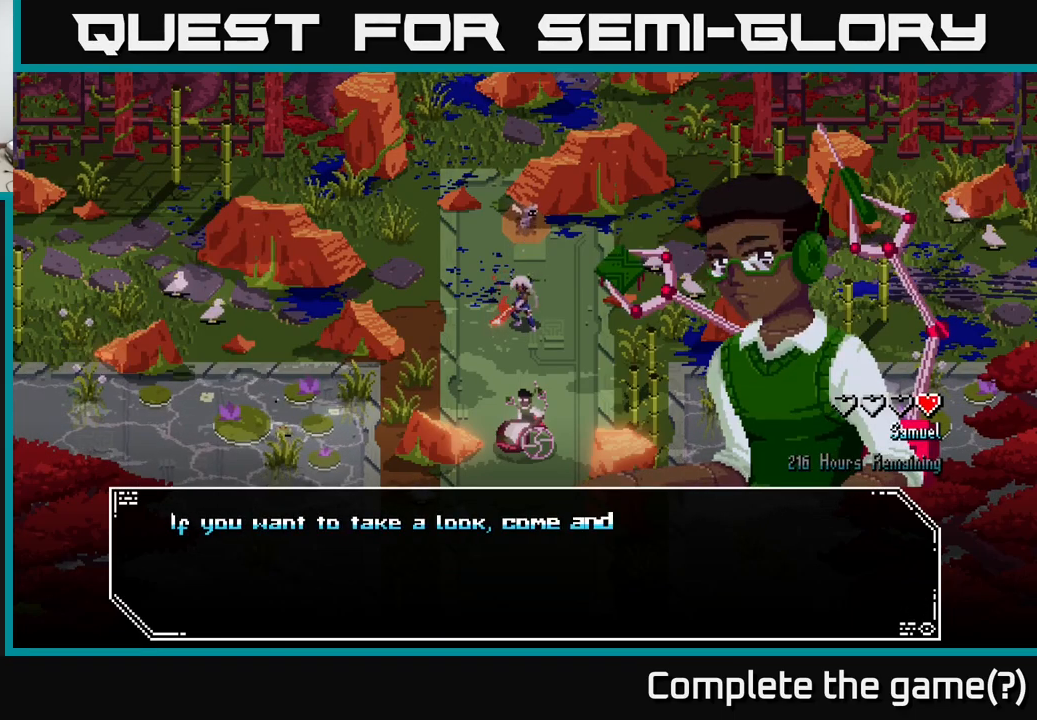
{"buttons": [], "left_stick": "center", "right_stick": "center", "events": []}
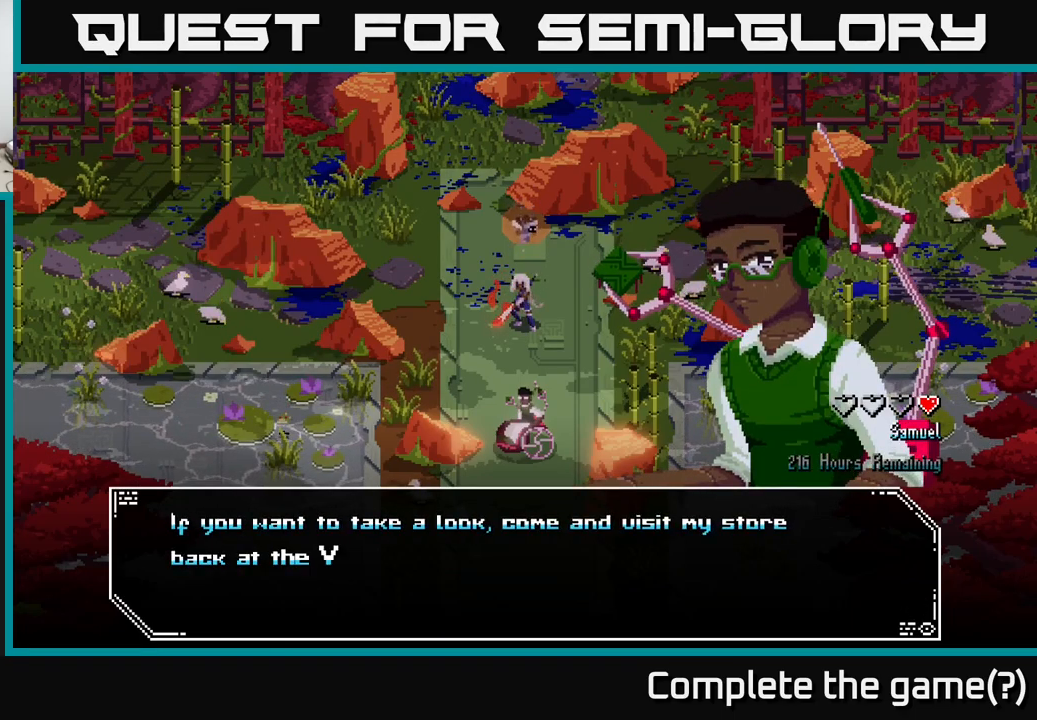
{"buttons": ["A"], "left_stick": "center", "right_stick": "center", "events": [[500, "A", "down"]]}
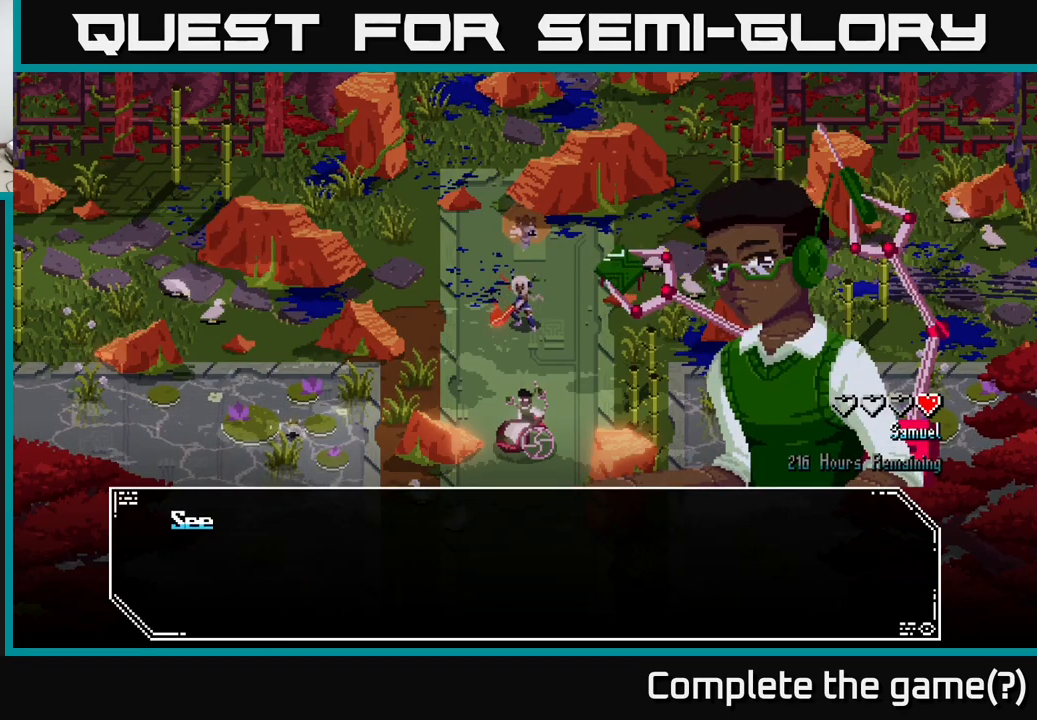
{"buttons": [], "left_stick": "center", "right_stick": "center", "events": [[183, "A", "up"]]}
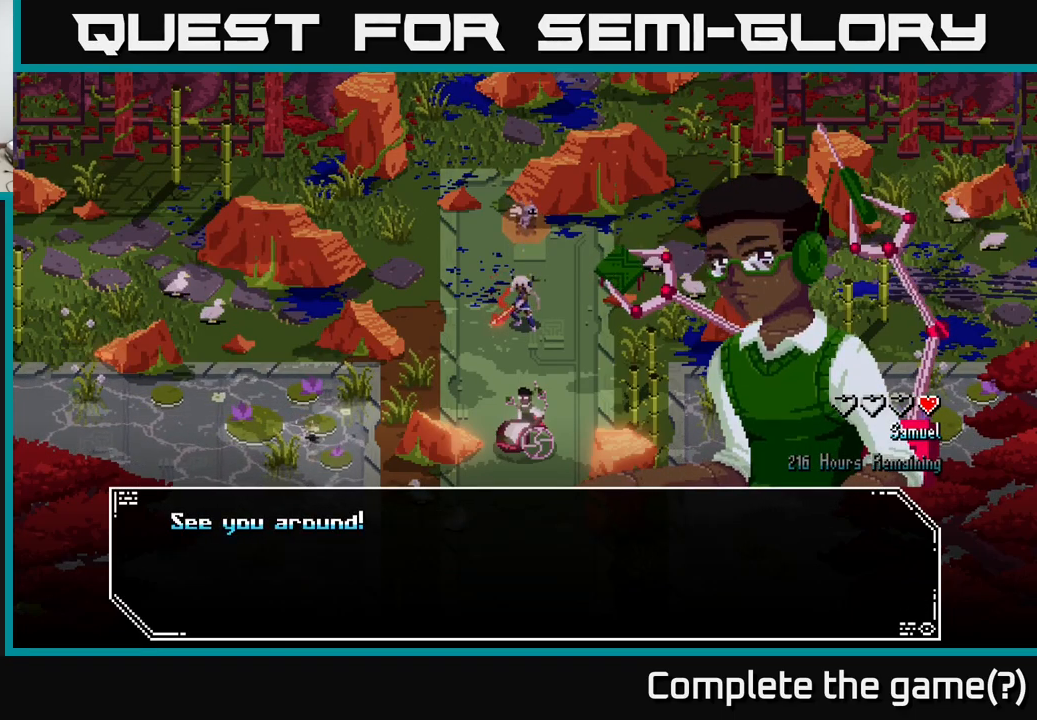
{"buttons": [], "left_stick": "center", "right_stick": "center", "events": [[350, "A", "down"], [483, "A", "up"]]}
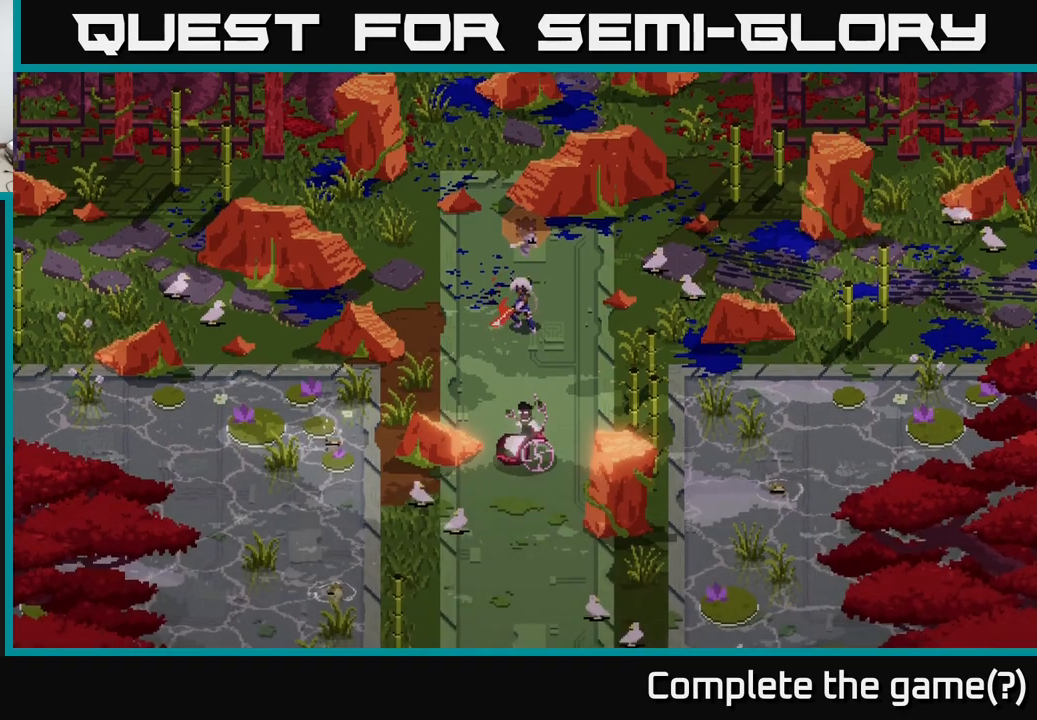
{"buttons": [], "left_stick": "center", "right_stick": "center", "events": []}
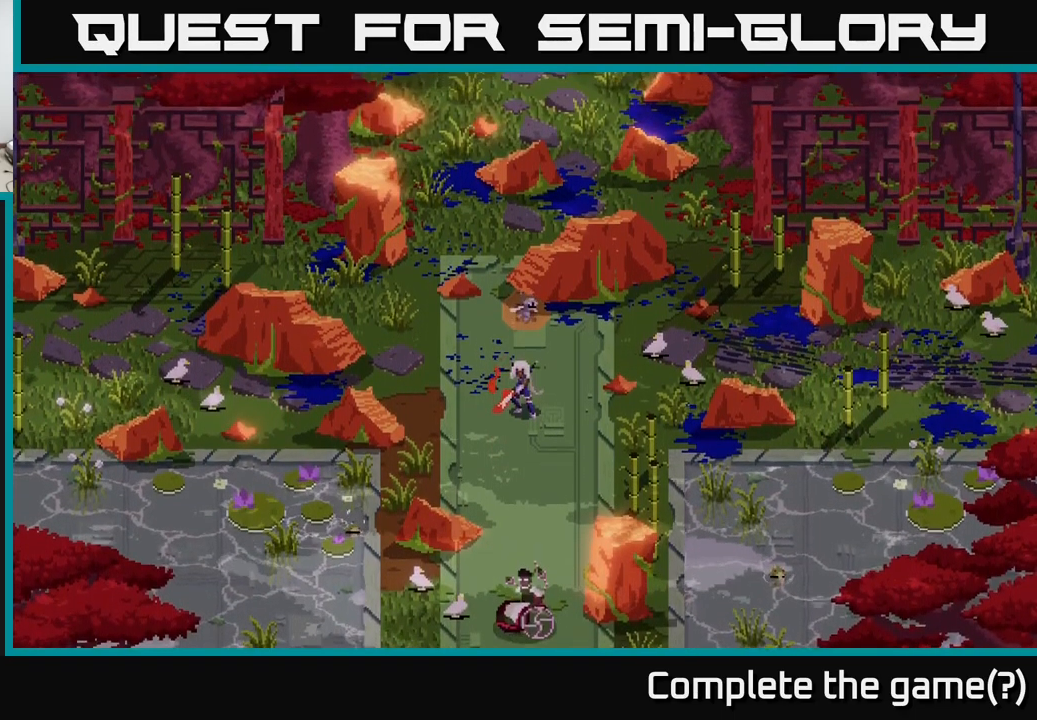
{"buttons": [], "left_stick": "center", "right_stick": "center", "events": []}
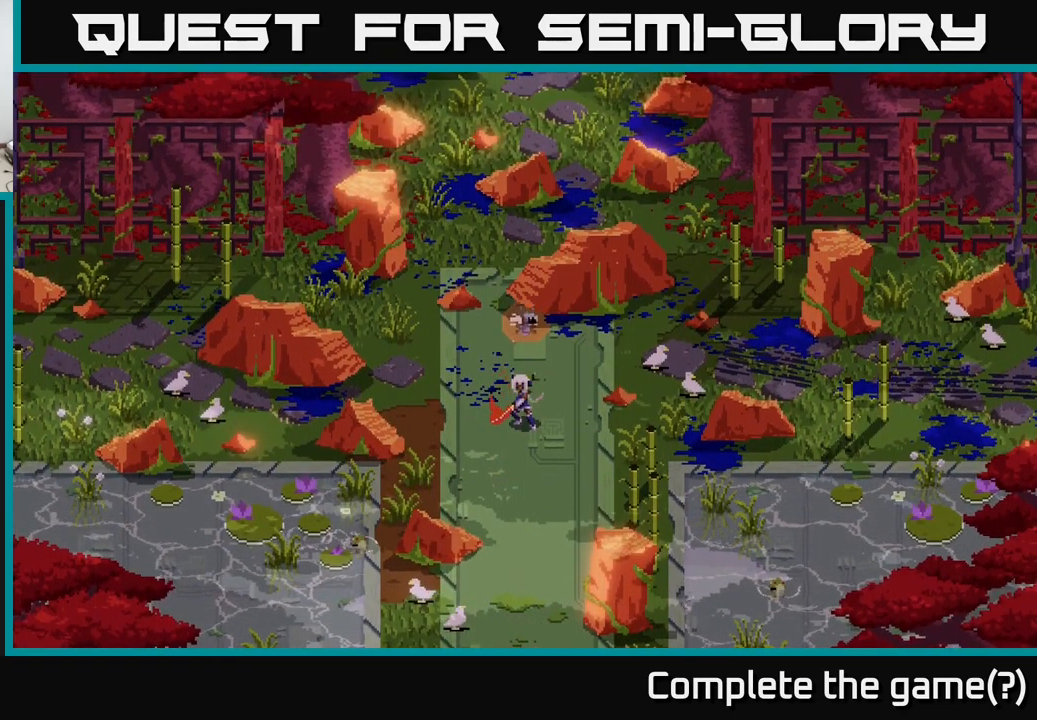
{"buttons": [], "left_stick": "up-right", "right_stick": "center", "events": [[233, "left_stick", "down"], [400, "left_stick", "center"], [467, "left_stick", "up-right"]]}
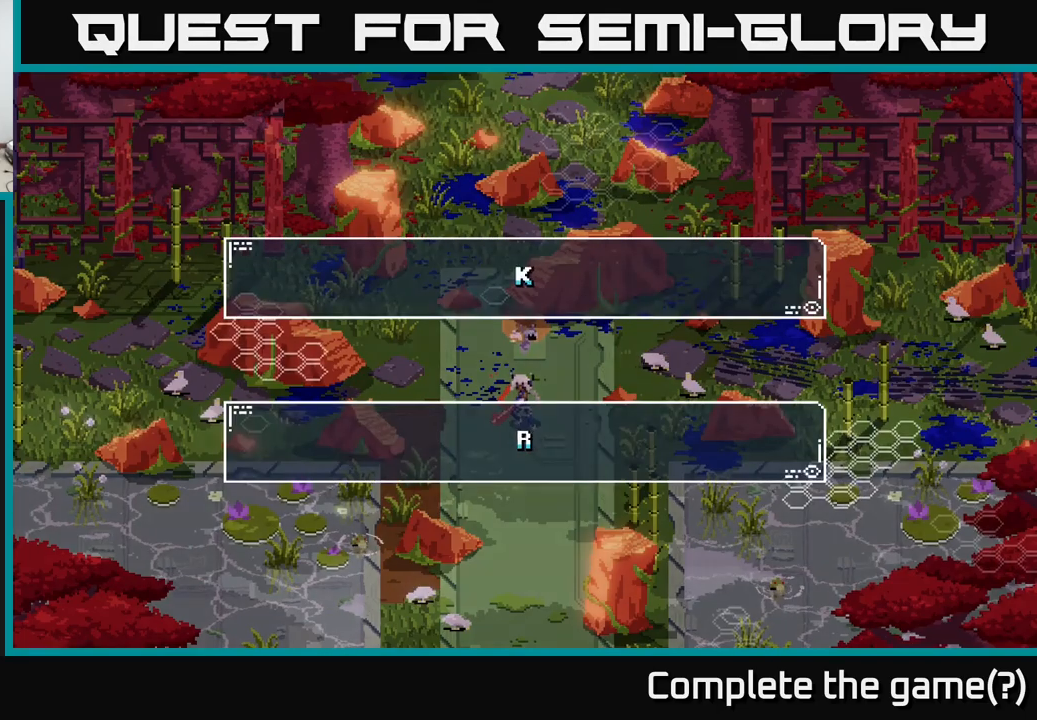
{"buttons": [], "left_stick": "center", "right_stick": "center", "events": [[83, "left_stick", "center"]]}
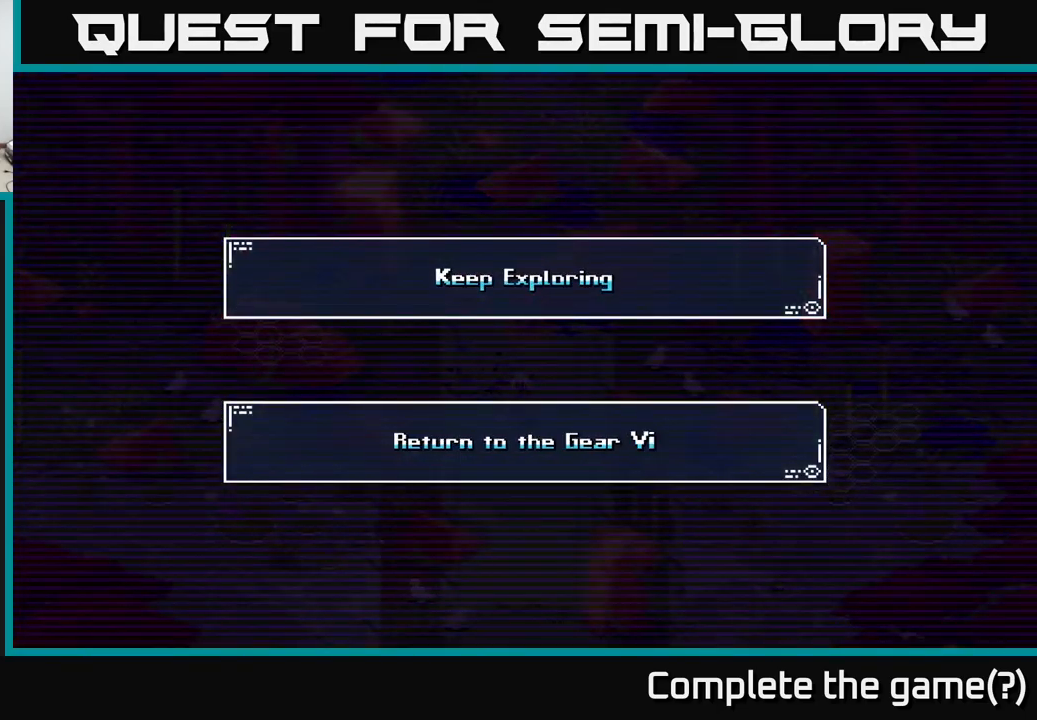
{"buttons": [], "left_stick": "down", "right_stick": "center", "events": [[467, "left_stick", "down"]]}
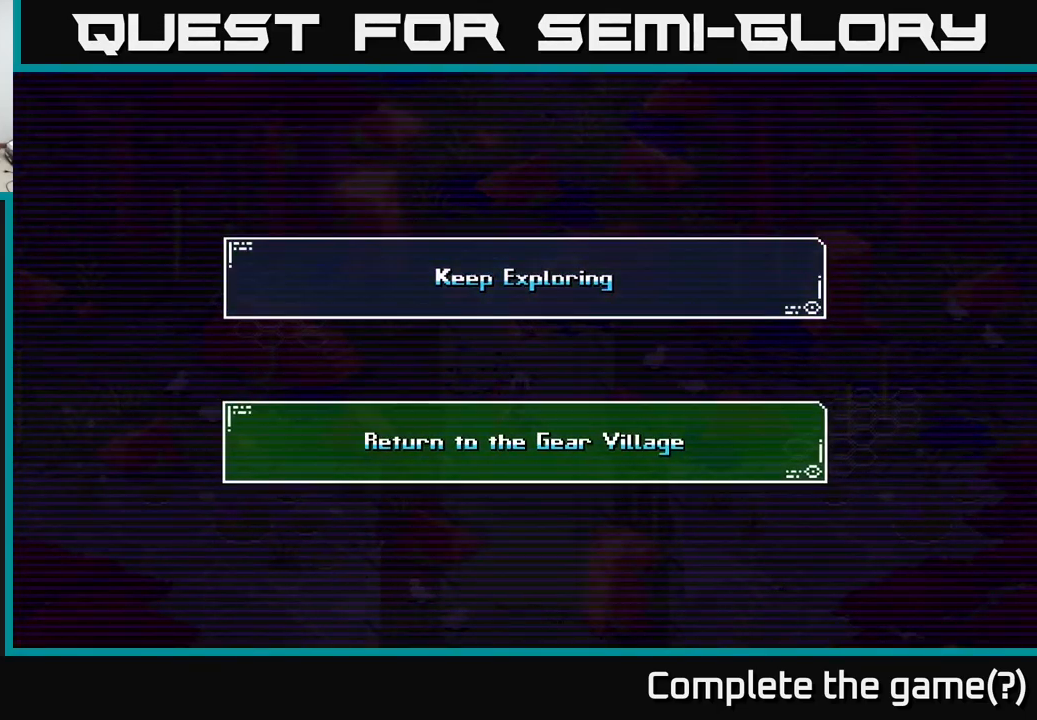
{"buttons": [], "left_stick": "center", "right_stick": "center", "events": [[150, "left_stick", "center"], [250, "left_stick", "up"], [417, "left_stick", "center"]]}